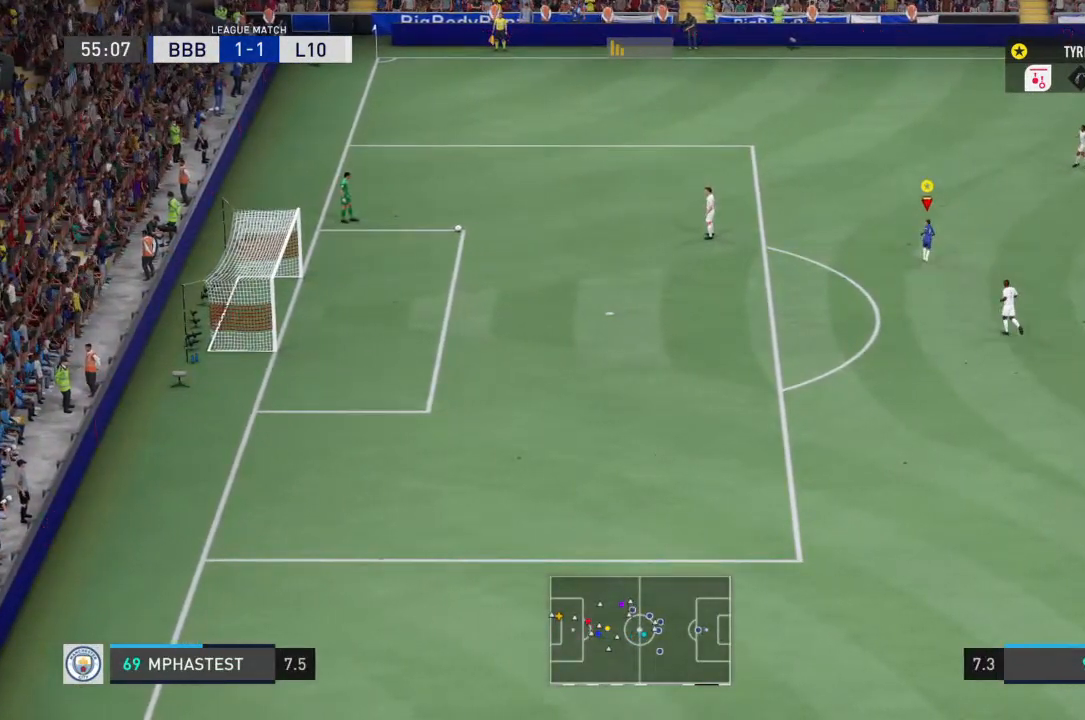
Gameplay with a controller (PlayStation layout); each line is a JSON object with the inputs held at the frame after it (dt_ms = milliseconds from this image to that frame). "events" lists button and stick changes between this image and that frame as [ms after this image, input, new state], when the widget could be followed in between. Not read: L3 R3.
{"dt_ms": 500, "buttons": [], "left_stick": "up", "right_stick": "center", "events": []}
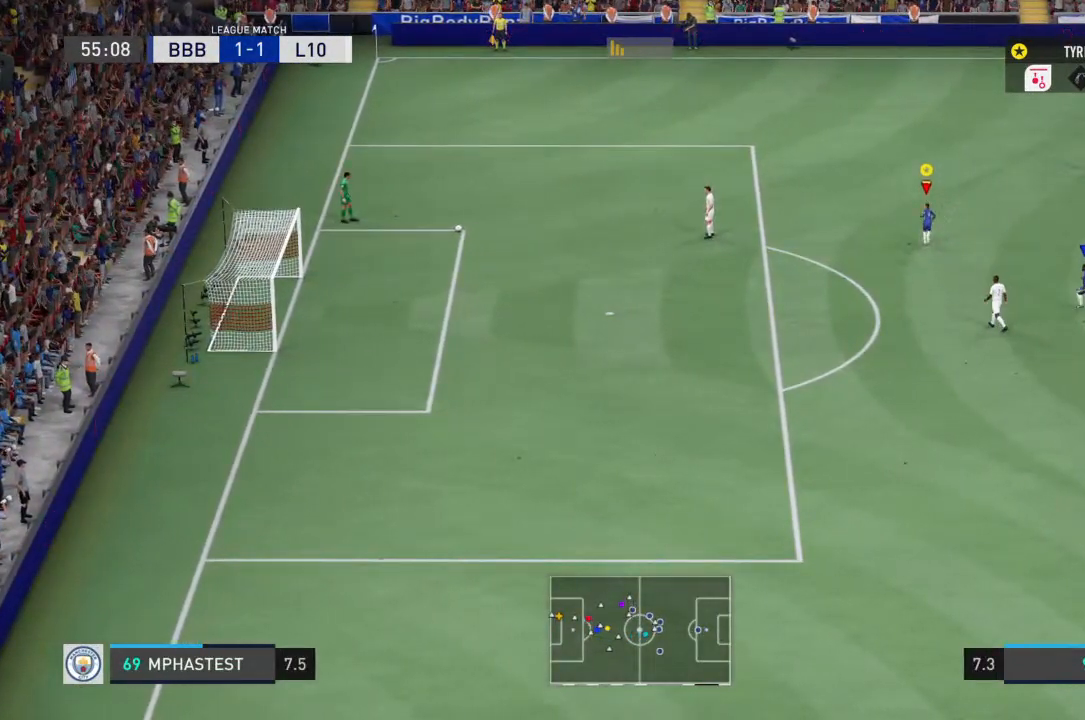
{"dt_ms": 500, "buttons": [], "left_stick": "up", "right_stick": "center", "events": []}
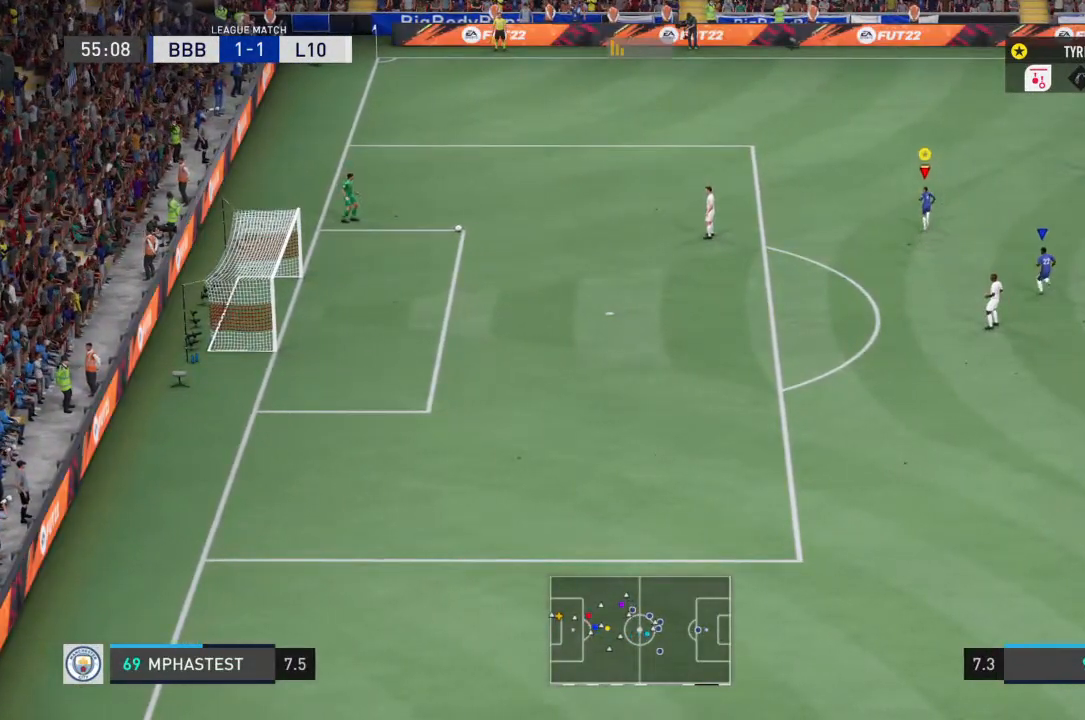
{"dt_ms": 500, "buttons": [], "left_stick": "up", "right_stick": "center", "events": []}
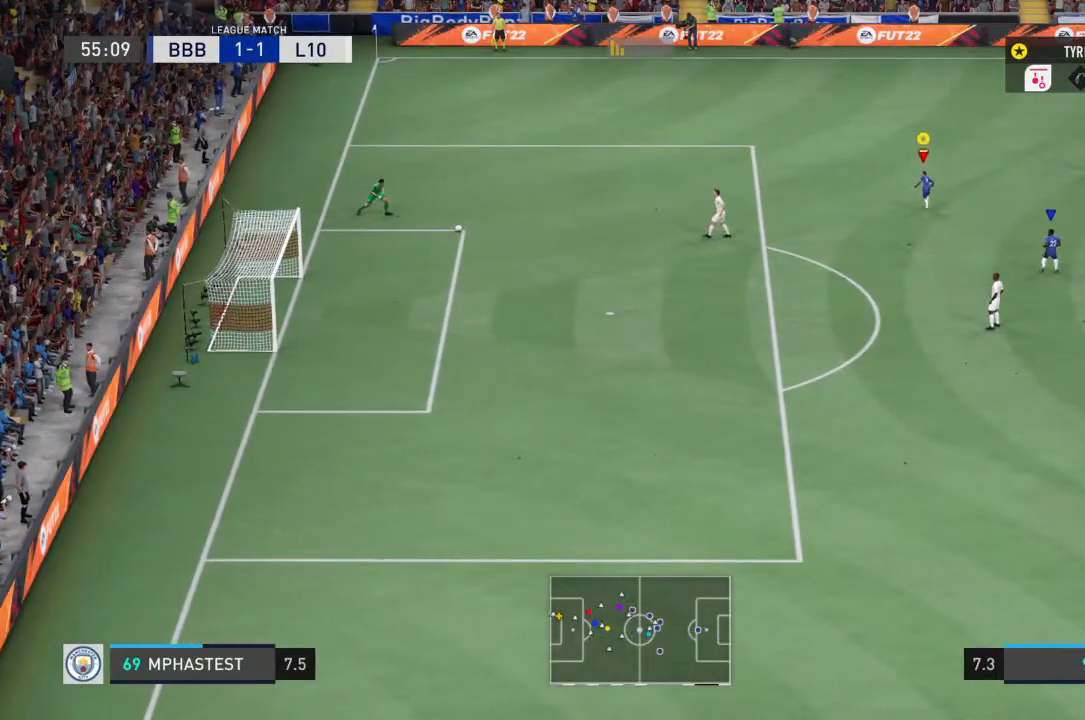
{"dt_ms": 500, "buttons": [], "left_stick": "up-left", "right_stick": "center", "events": [[267, "left_stick", "up-left"]]}
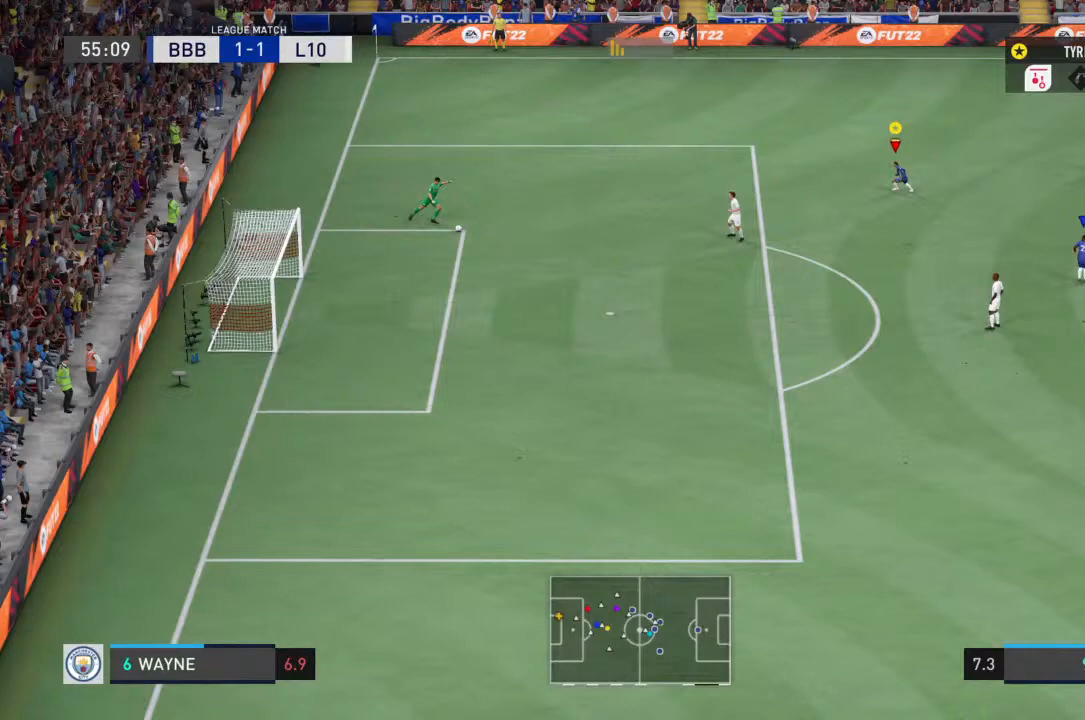
{"dt_ms": 500, "buttons": [], "left_stick": "down", "right_stick": "center", "events": [[267, "left_stick", "down-left"], [500, "left_stick", "down"]]}
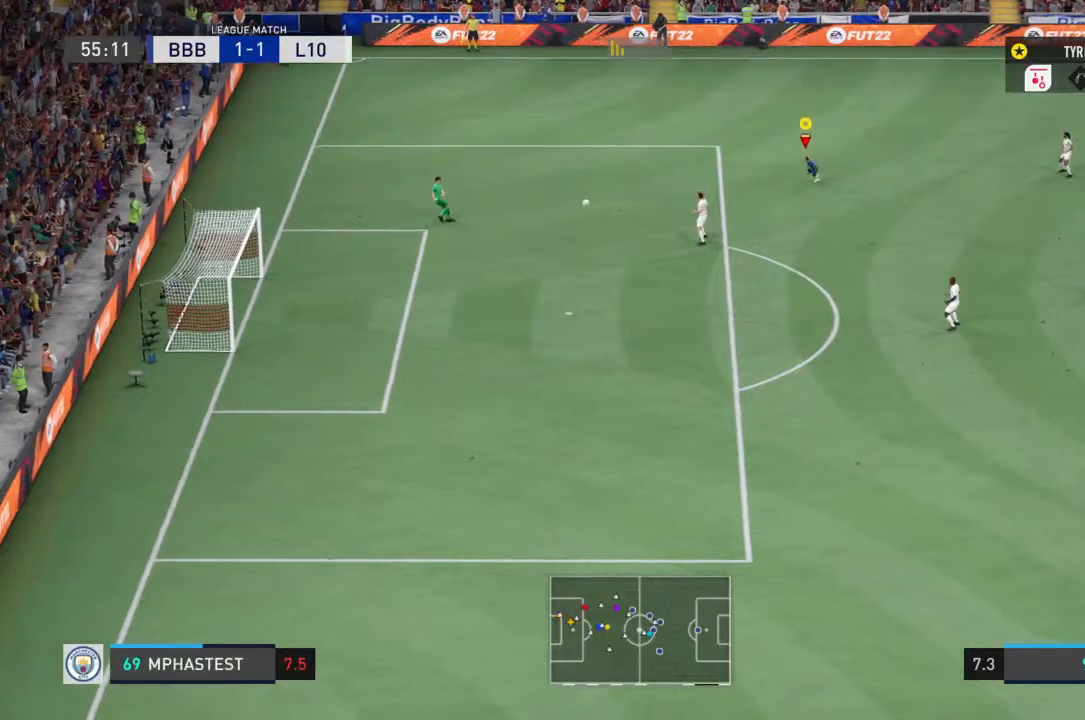
{"dt_ms": 500, "buttons": [], "left_stick": "down", "right_stick": "center", "events": []}
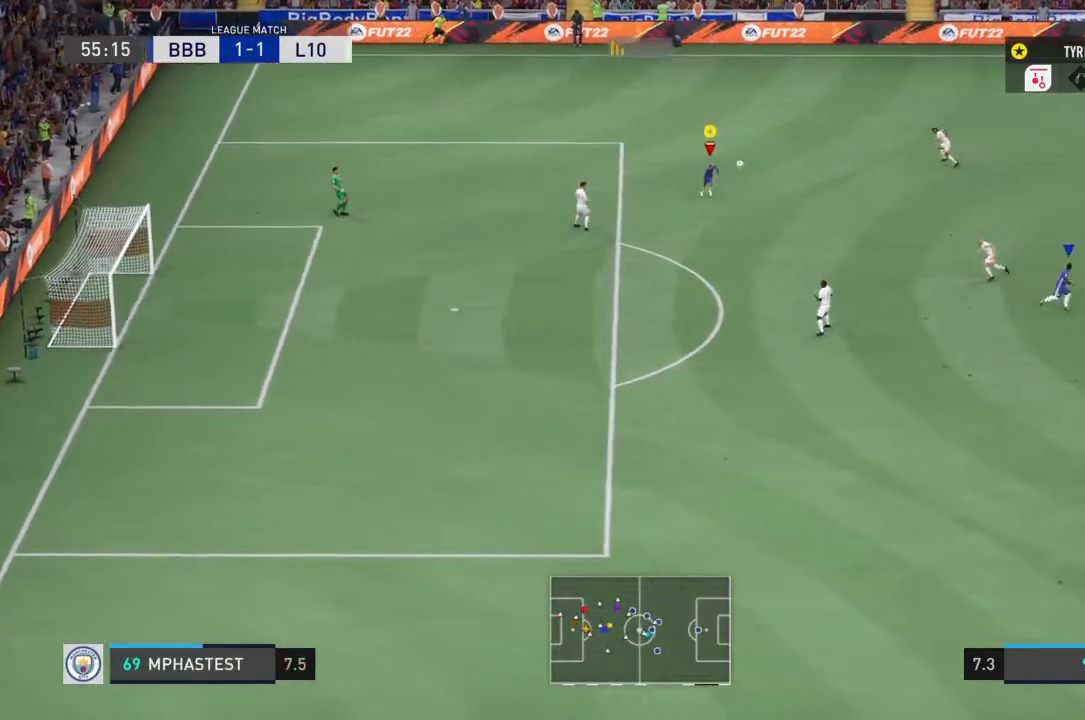
{"dt_ms": 500, "buttons": [], "left_stick": "down-right", "right_stick": "center", "events": [[267, "left_stick", "down-right"]]}
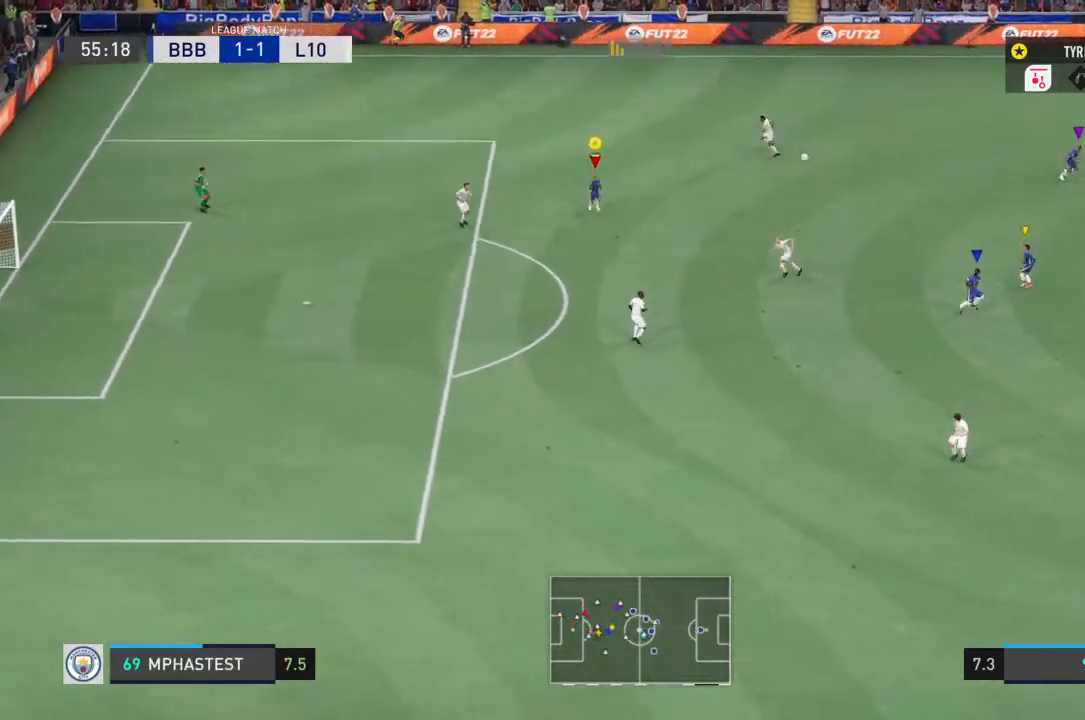
{"dt_ms": 500, "buttons": [], "left_stick": "down-right", "right_stick": "center", "events": []}
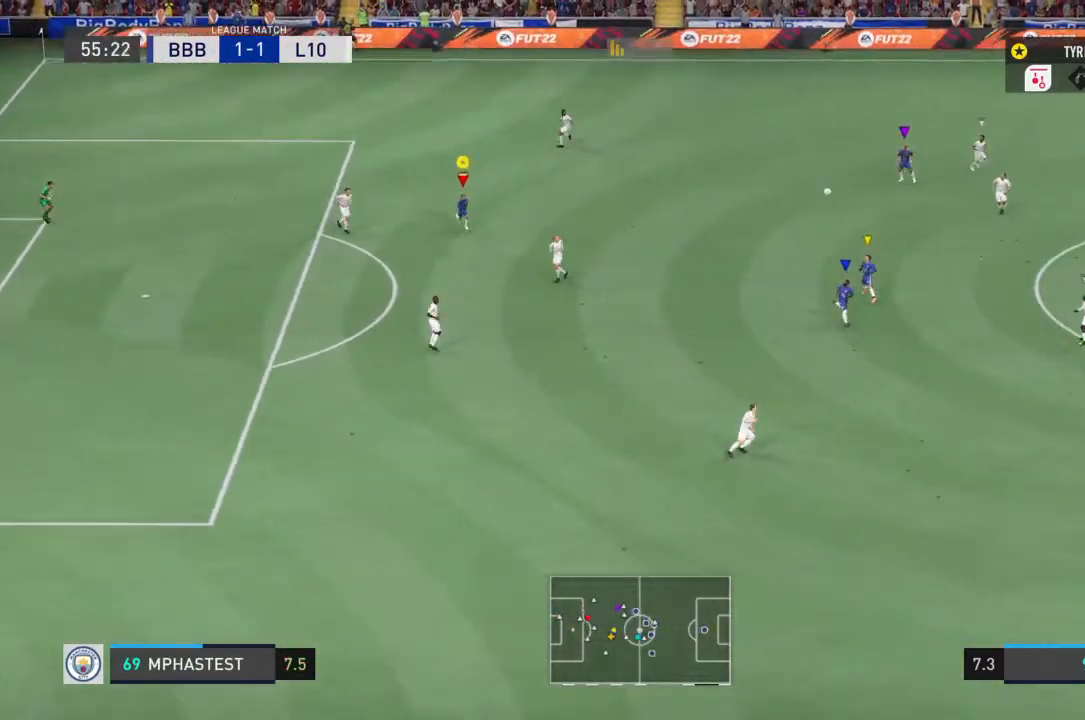
{"dt_ms": 500, "buttons": [], "left_stick": "down", "right_stick": "center", "events": [[67, "left_stick", "down"]]}
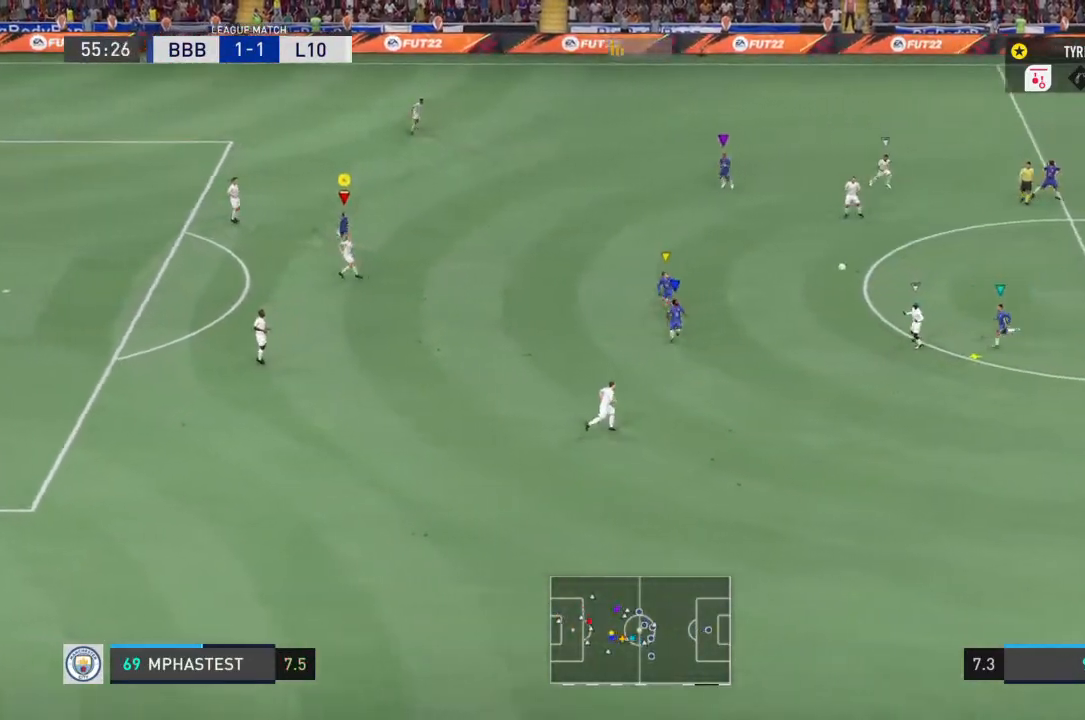
{"dt_ms": 500, "buttons": ["R1"], "left_stick": "down", "right_stick": "center", "events": [[133, "R1", "down"]]}
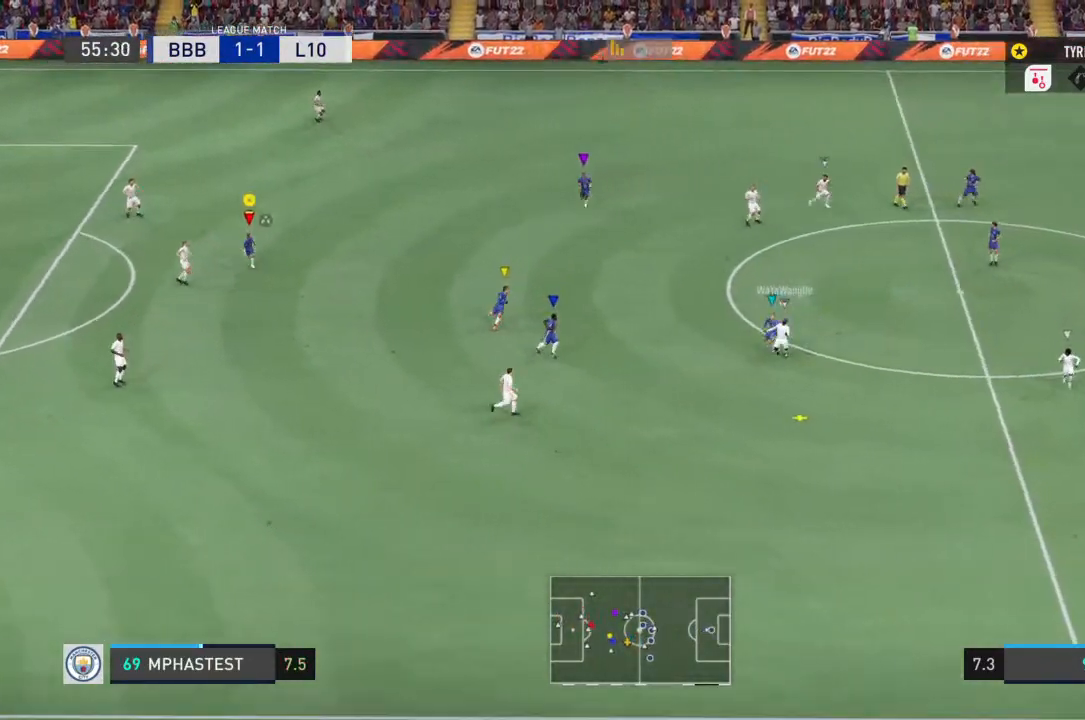
{"dt_ms": 500, "buttons": [], "left_stick": "down-right", "right_stick": "center", "events": [[367, "left_stick", "down-right"], [500, "R1", "up"]]}
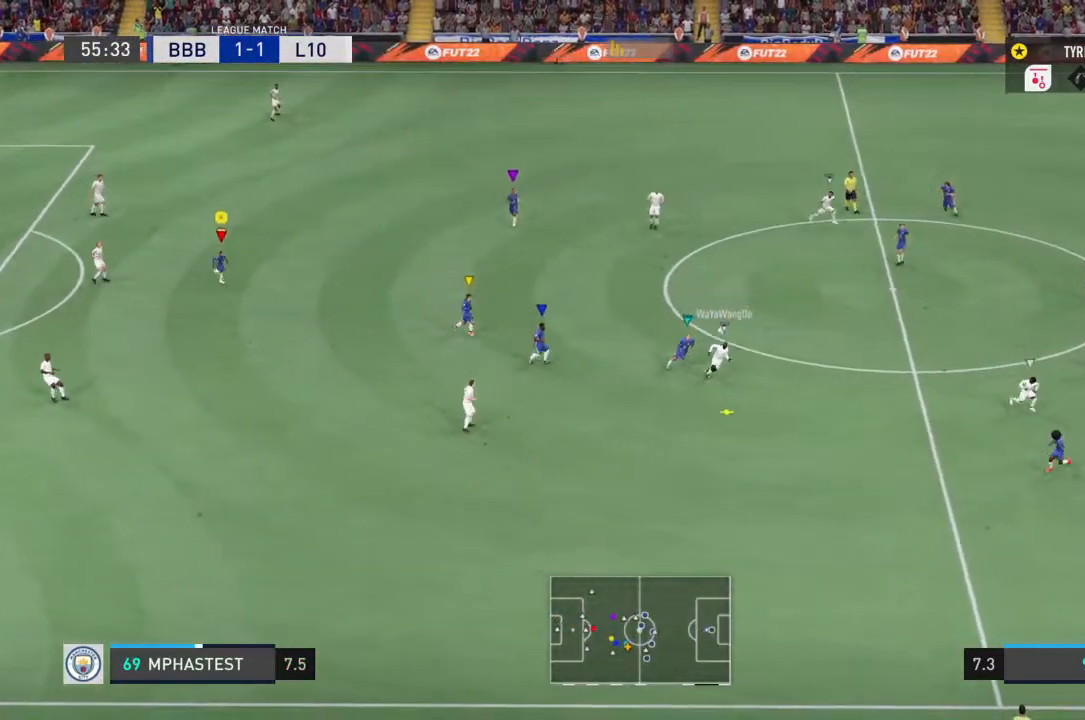
{"dt_ms": 500, "buttons": [], "left_stick": "down-right", "right_stick": "center", "events": []}
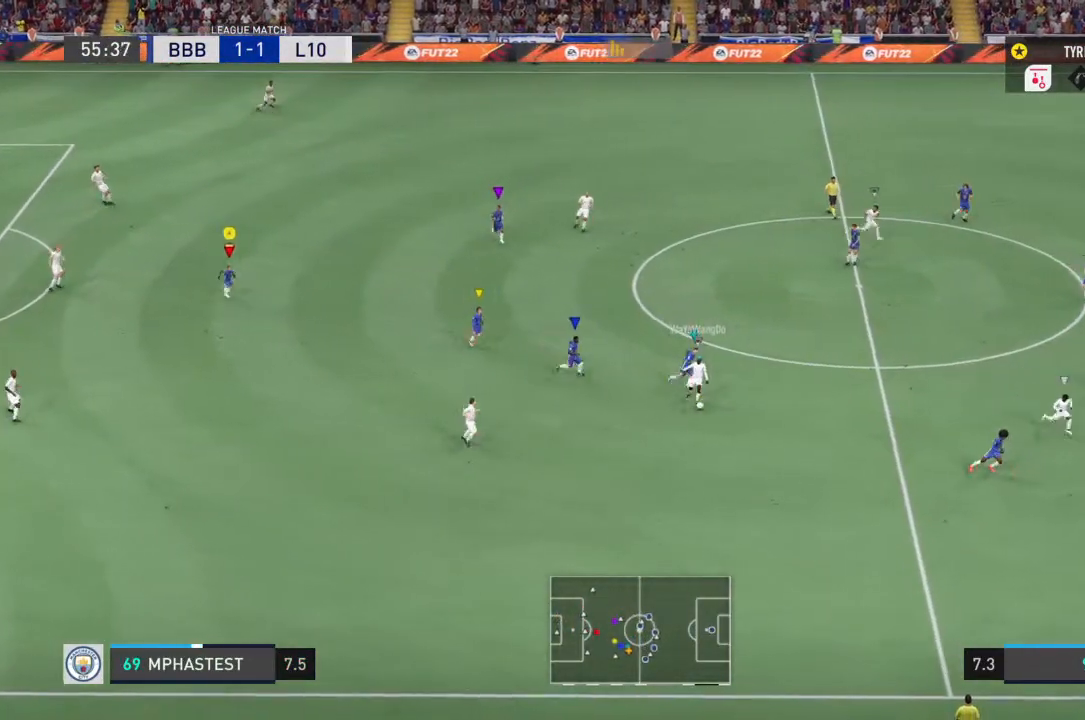
{"dt_ms": 500, "buttons": ["R1"], "left_stick": "down-right", "right_stick": "center", "events": [[33, "R1", "down"]]}
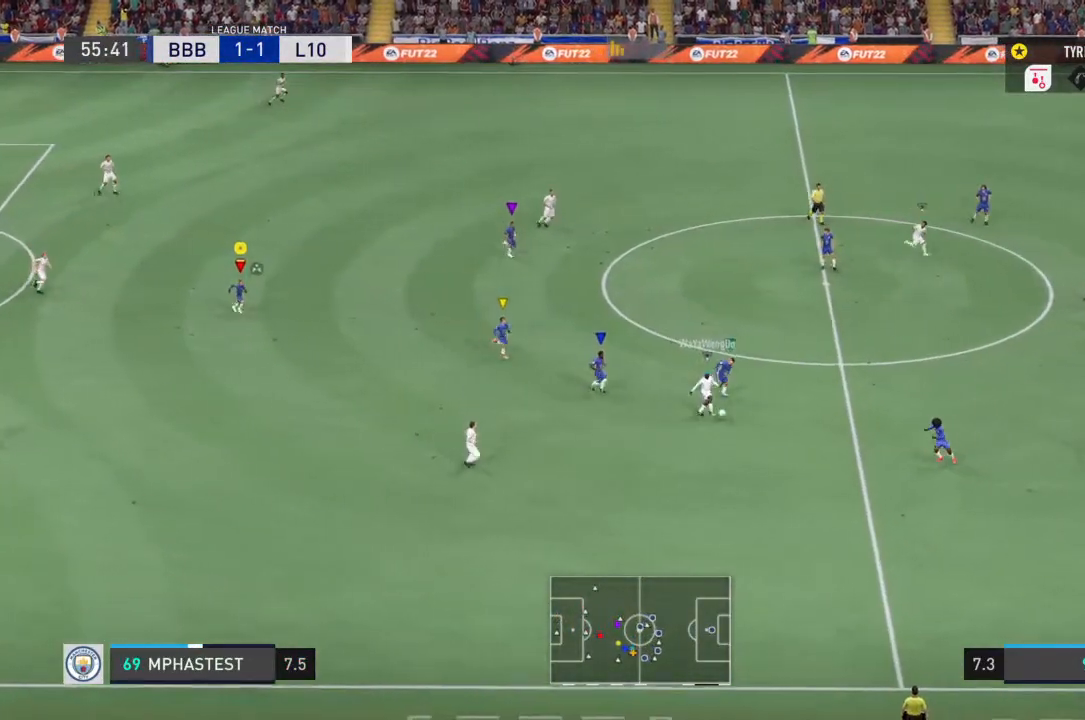
{"dt_ms": 500, "buttons": ["R1"], "left_stick": "down-right", "right_stick": "center", "events": []}
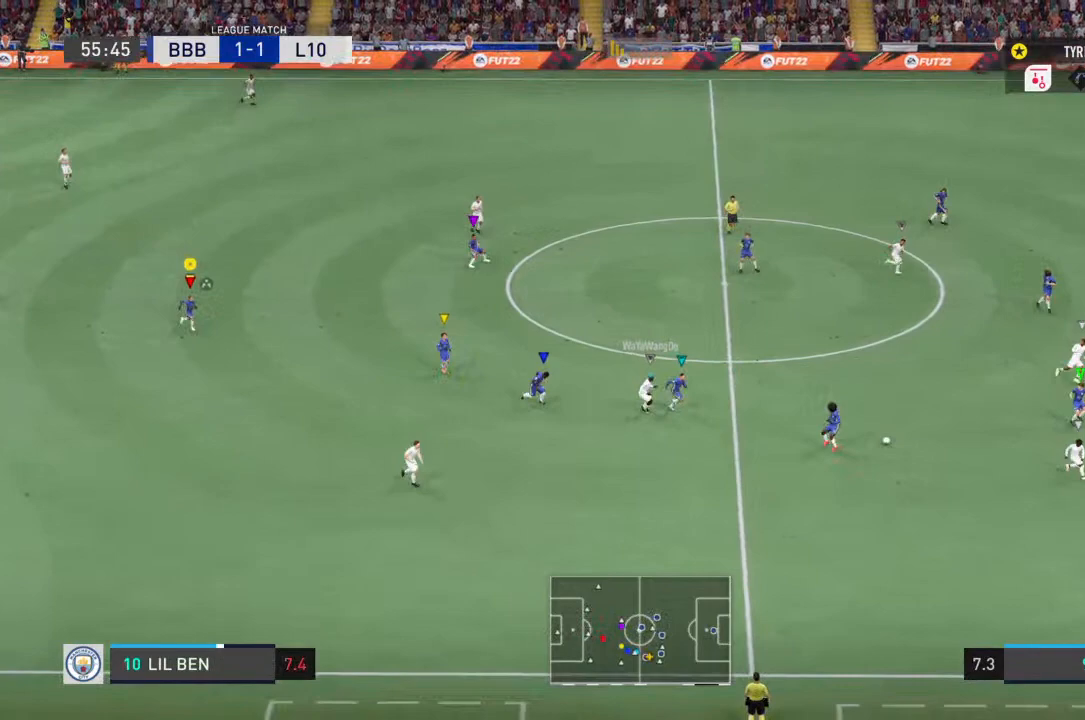
{"dt_ms": 500, "buttons": [], "left_stick": "down-right", "right_stick": "center", "events": [[233, "R1", "up"]]}
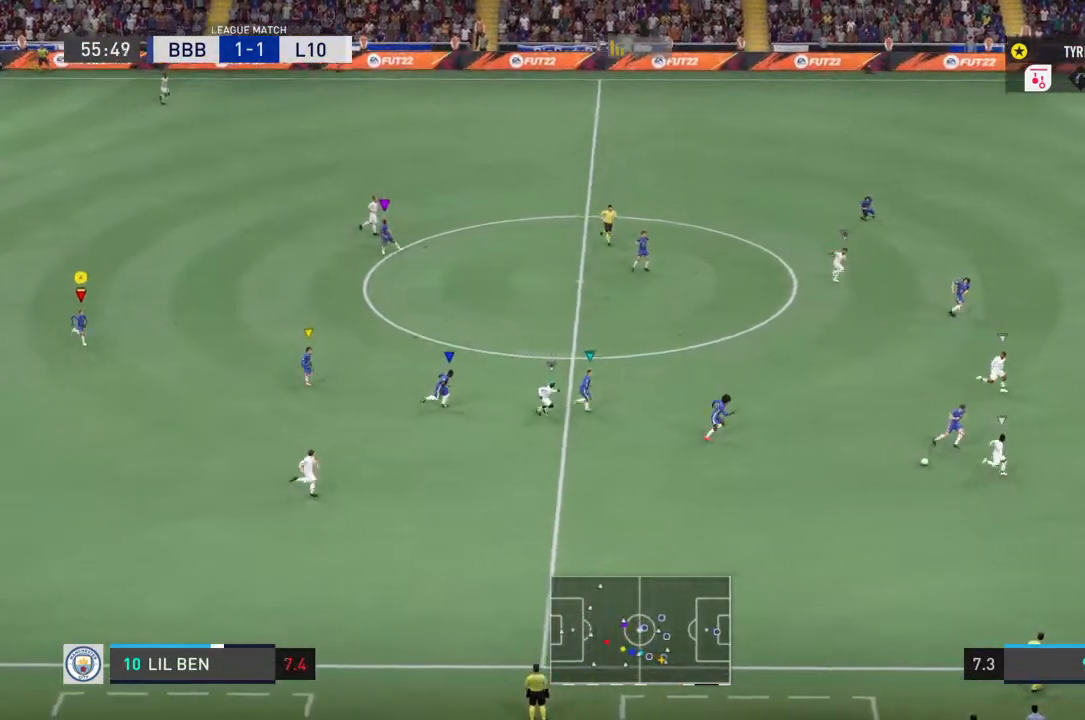
{"dt_ms": 500, "buttons": ["R1"], "left_stick": "down-right", "right_stick": "center", "events": [[233, "R1", "down"]]}
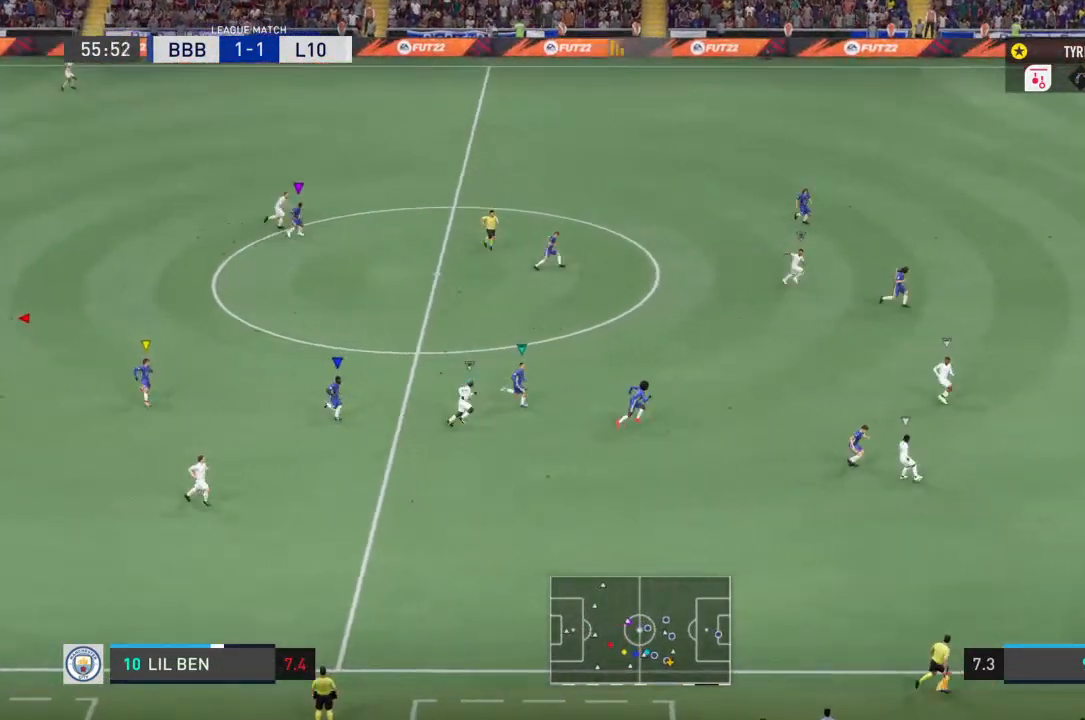
{"dt_ms": 500, "buttons": ["R1"], "left_stick": "down-right", "right_stick": "center", "events": [[100, "left_stick", "right"], [233, "left_stick", "down-right"]]}
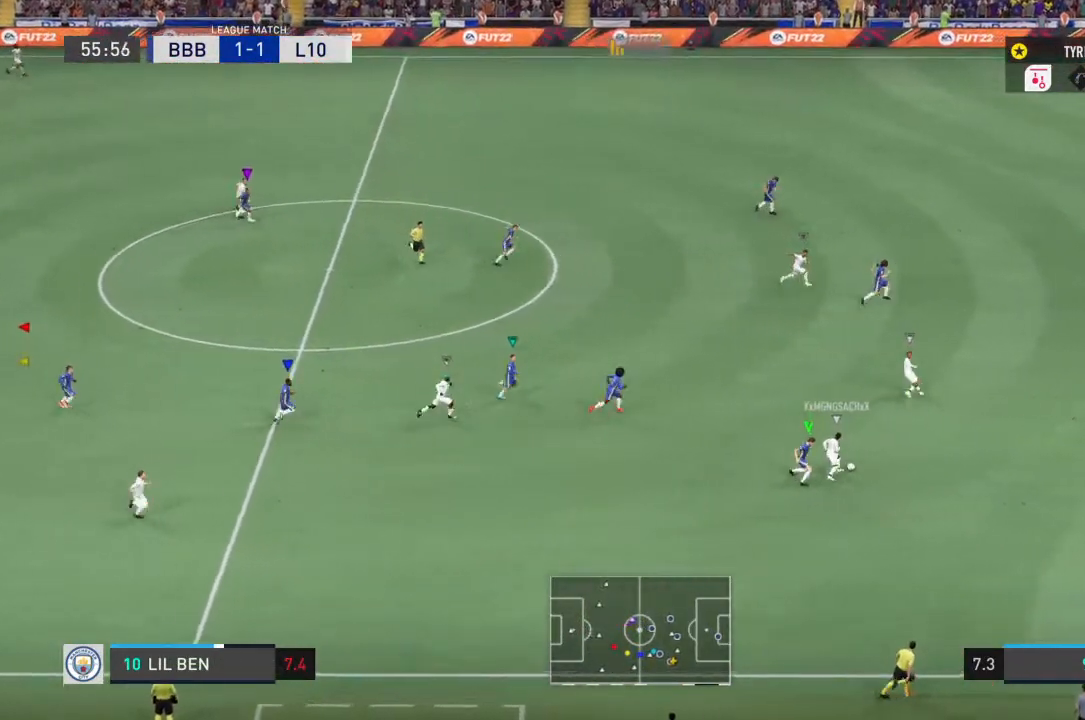
{"dt_ms": 500, "buttons": [], "left_stick": "down-right", "right_stick": "center", "events": [[167, "R1", "up"]]}
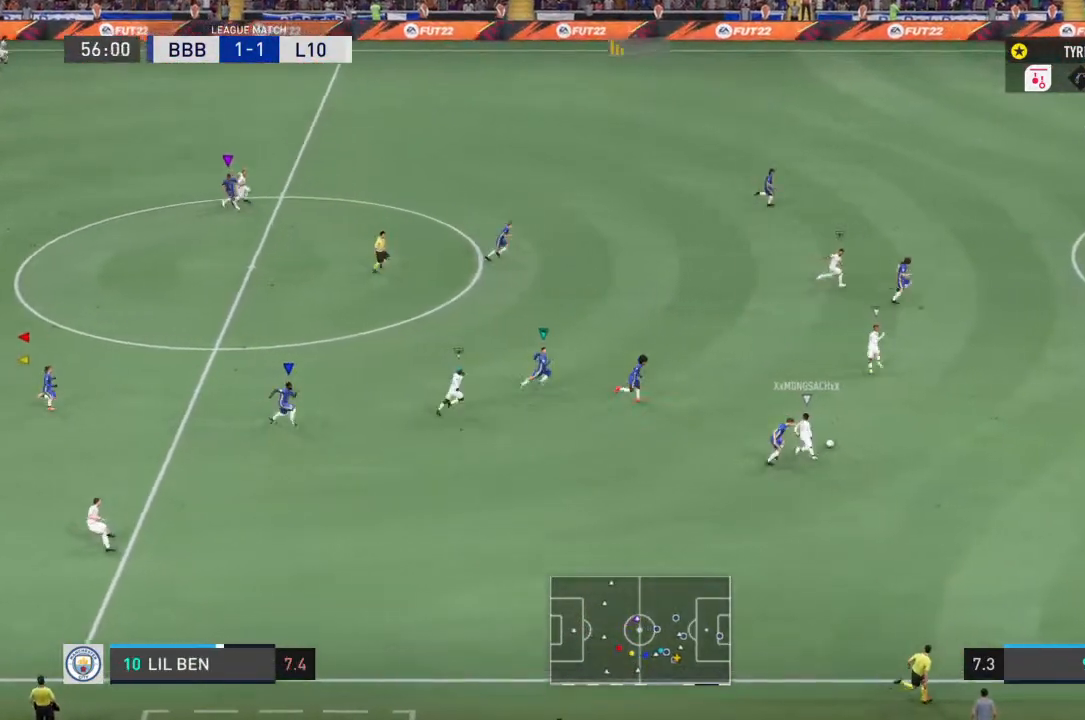
{"dt_ms": 500, "buttons": ["R1"], "left_stick": "right", "right_stick": "center", "events": [[133, "R1", "down"], [333, "left_stick", "right"]]}
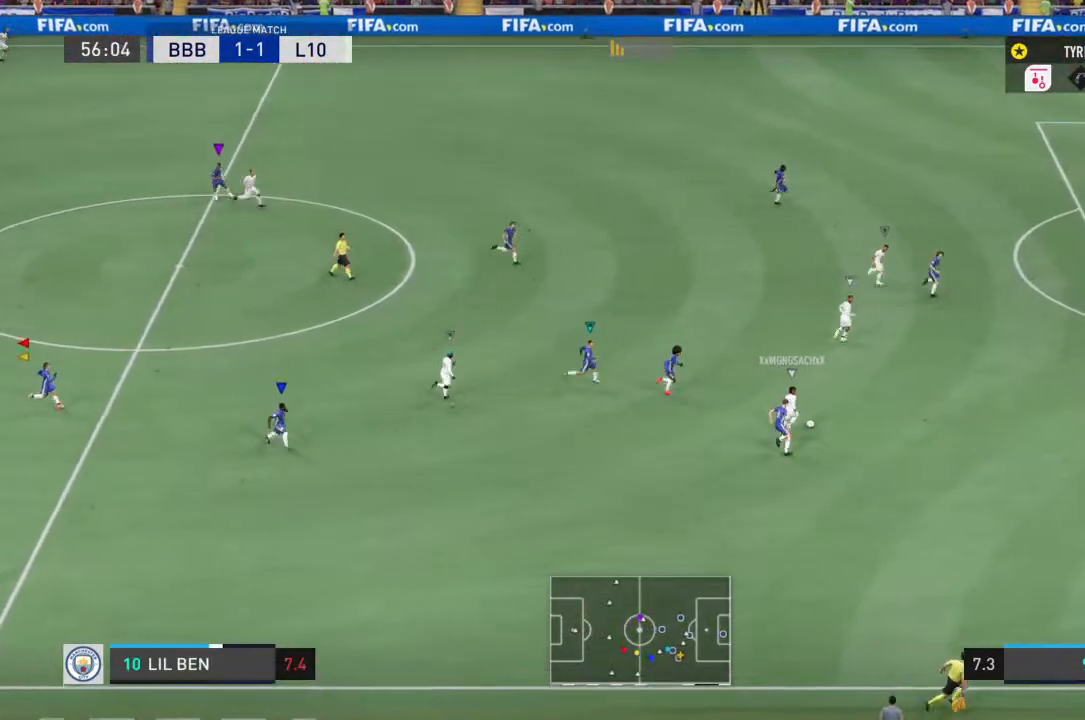
{"dt_ms": 1000, "buttons": [], "left_stick": "up-right", "right_stick": "center"}
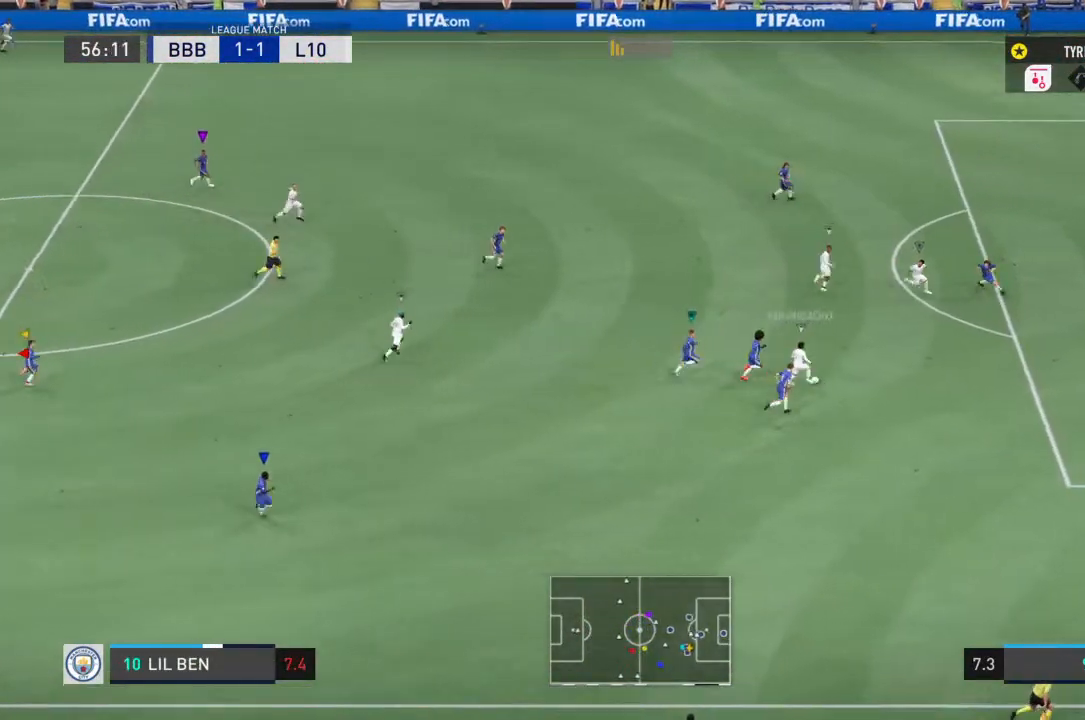
{"dt_ms": 500, "buttons": ["R1"], "left_stick": "center", "right_stick": "center", "events": [[267, "R1", "down"], [267, "left_stick", "center"]]}
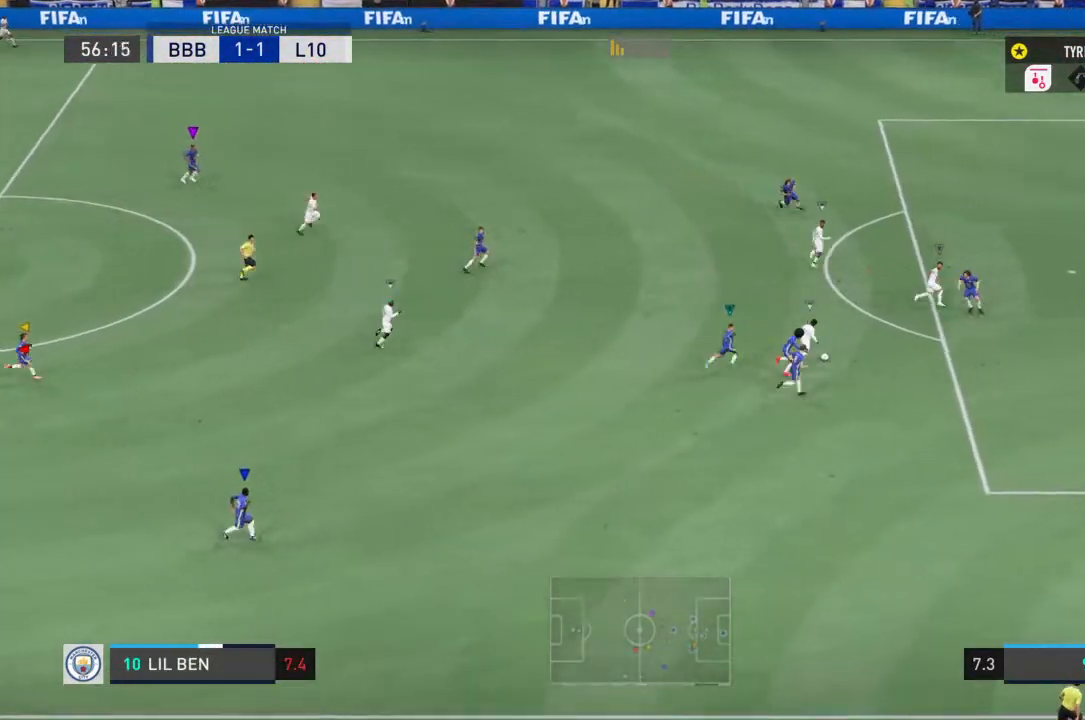
{"dt_ms": 500, "buttons": ["R1"], "left_stick": "center", "right_stick": "center", "events": [[100, "R1", "up"], [400, "R1", "down"]]}
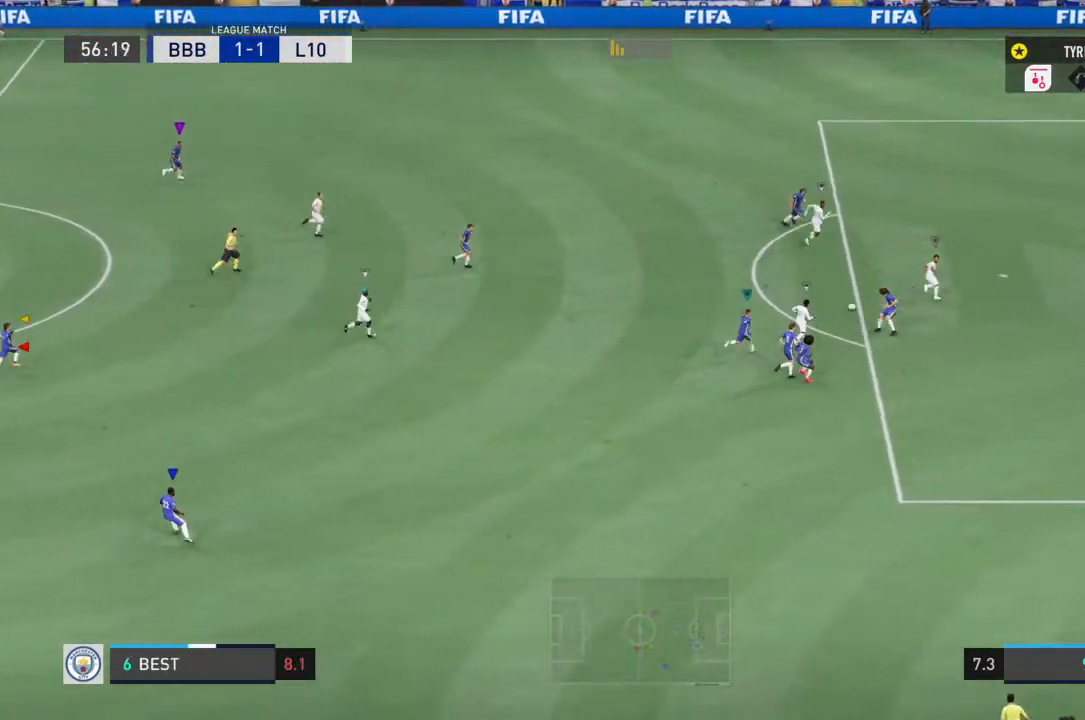
{"dt_ms": 500, "buttons": ["R1", "R2"], "left_stick": "center", "right_stick": "center", "events": [[100, "R2", "down"], [233, "R2", "up"], [367, "R2", "down"]]}
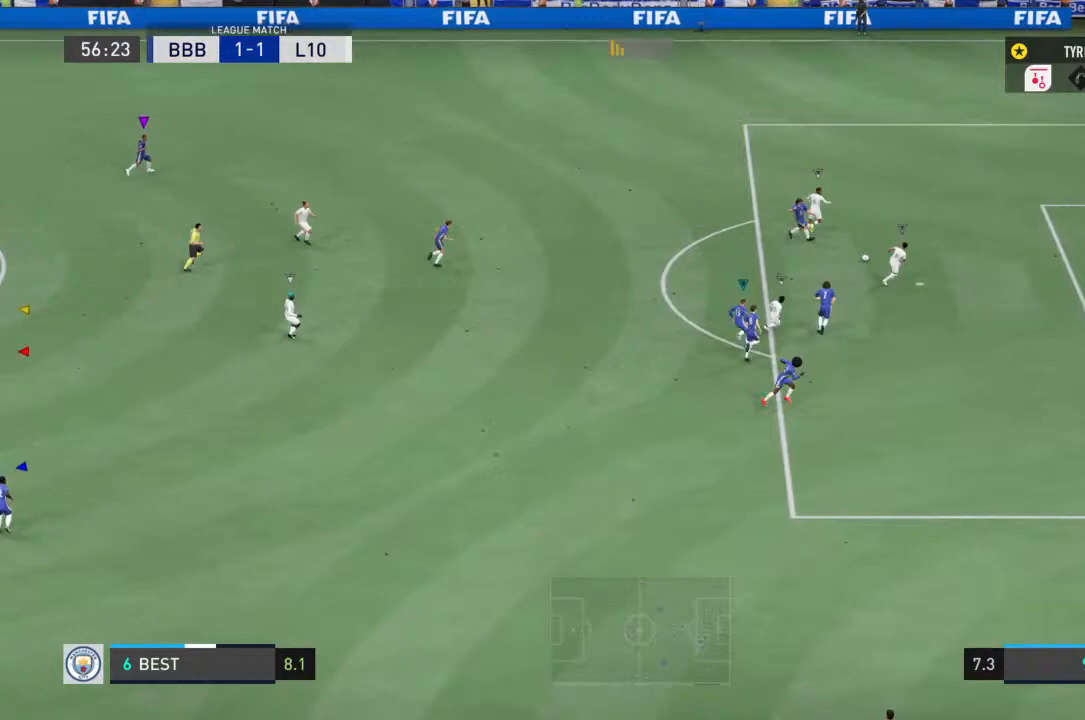
{"dt_ms": 500, "buttons": ["R1"], "left_stick": "center", "right_stick": "center", "events": [[33, "R2", "up"], [167, "R2", "down"], [267, "R2", "up"], [333, "R2", "down"], [500, "R2", "up"]]}
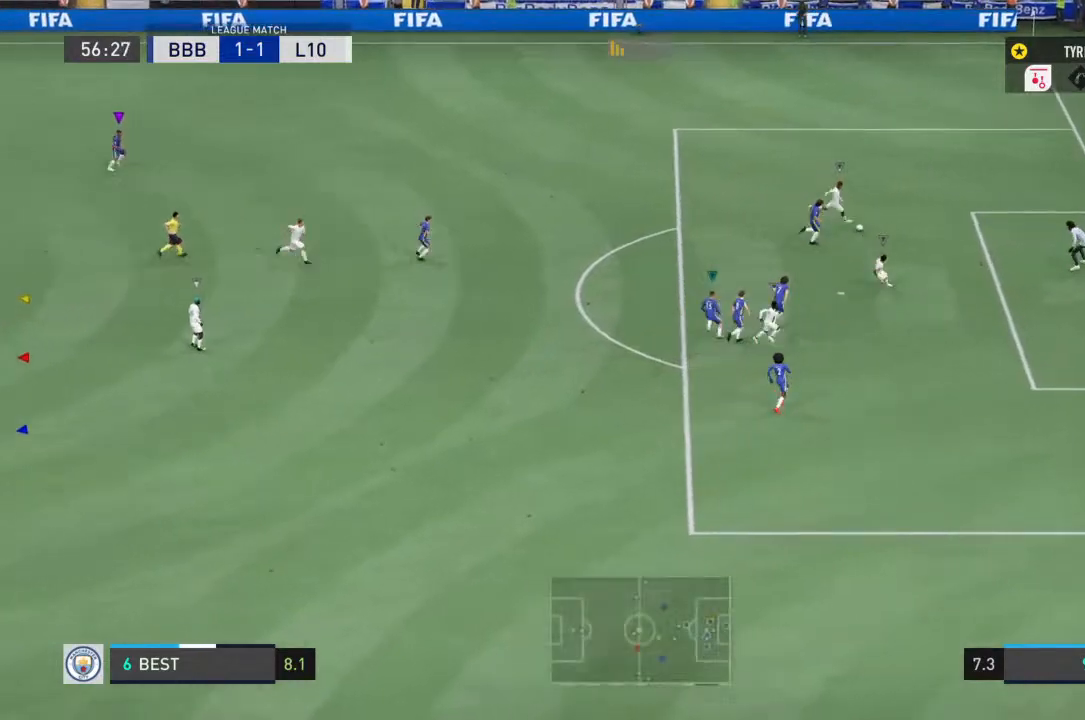
{"dt_ms": 500, "buttons": ["R1"], "left_stick": "center", "right_stick": "center", "events": [[167, "R2", "down"], [233, "R2", "up"]]}
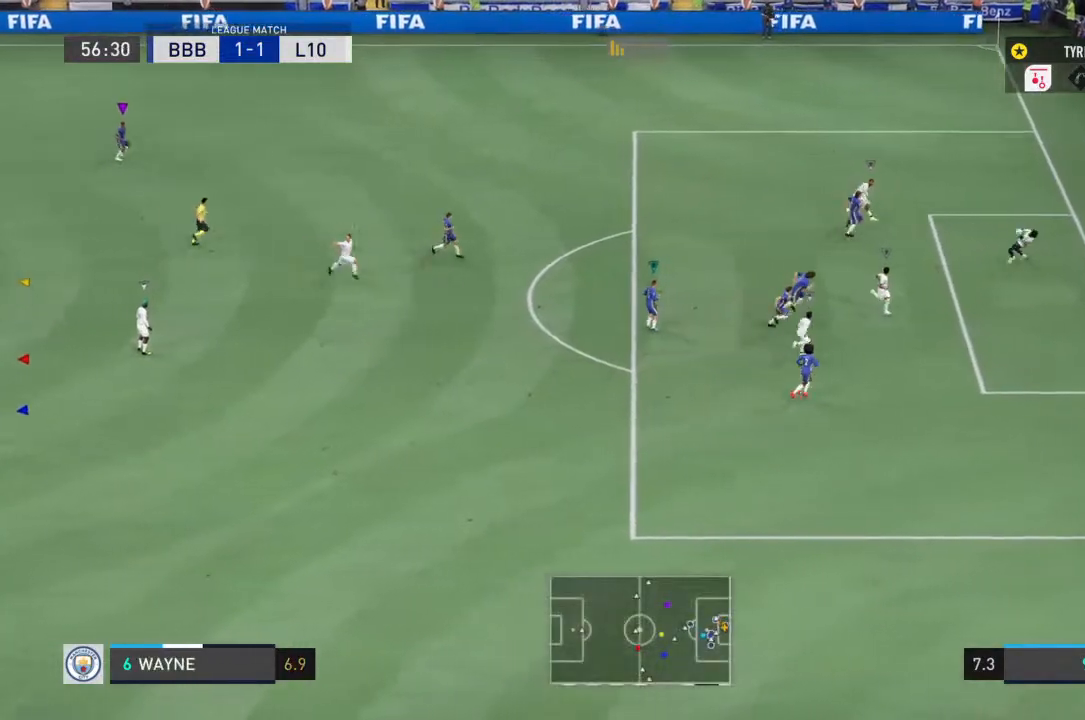
{"dt_ms": 500, "buttons": ["R1", "R2"], "left_stick": "center", "right_stick": "center", "events": [[33, "R1", "up"], [200, "R1", "down"], [200, "R2", "down"], [333, "left_stick", "down-right"], [400, "left_stick", "center"]]}
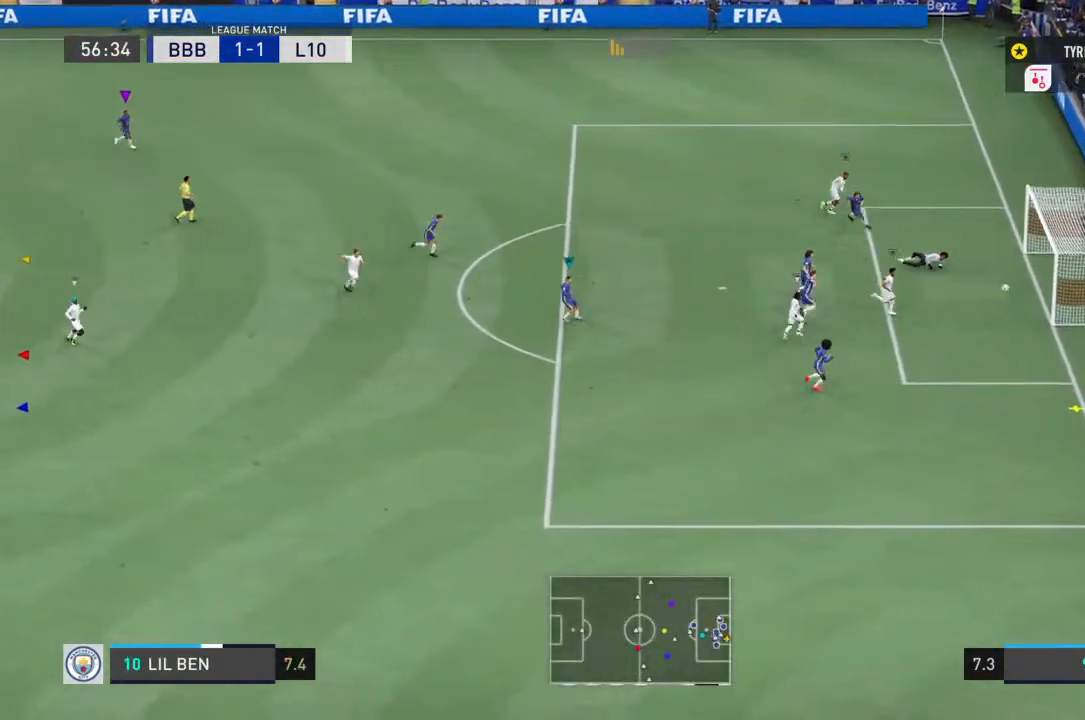
{"dt_ms": 500, "buttons": [], "left_stick": "center", "right_stick": "center", "events": [[33, "R2", "up"], [100, "R2", "down"], [200, "R2", "up"], [400, "R1", "up"]]}
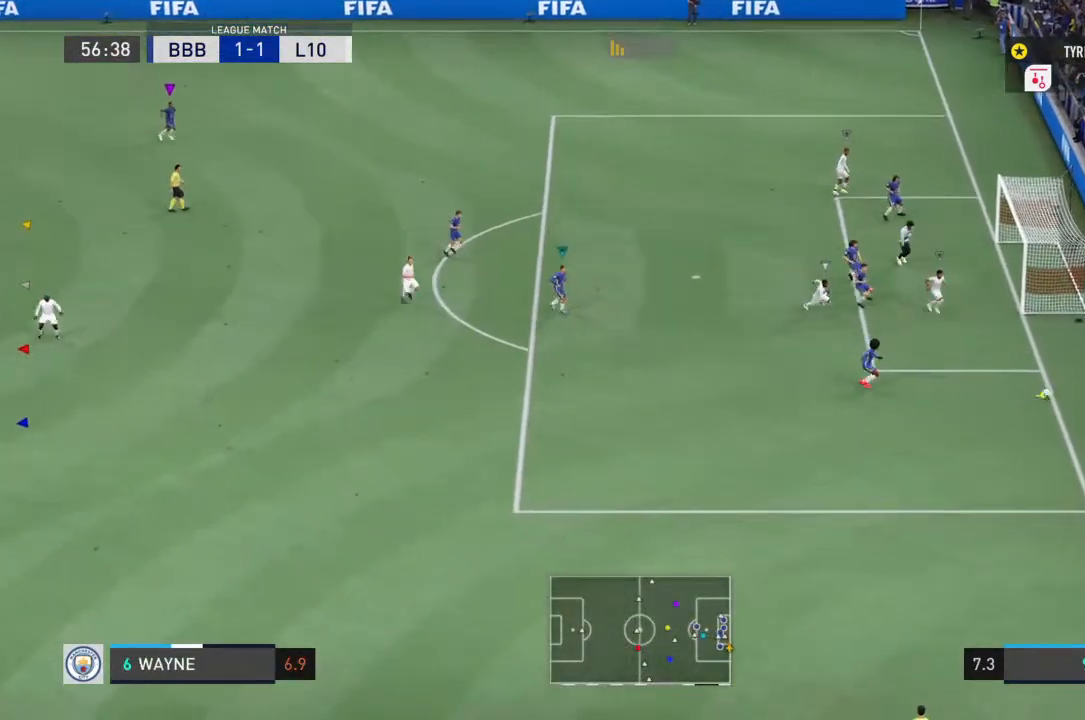
{"dt_ms": 500, "buttons": [], "left_stick": "center", "right_stick": "center", "events": []}
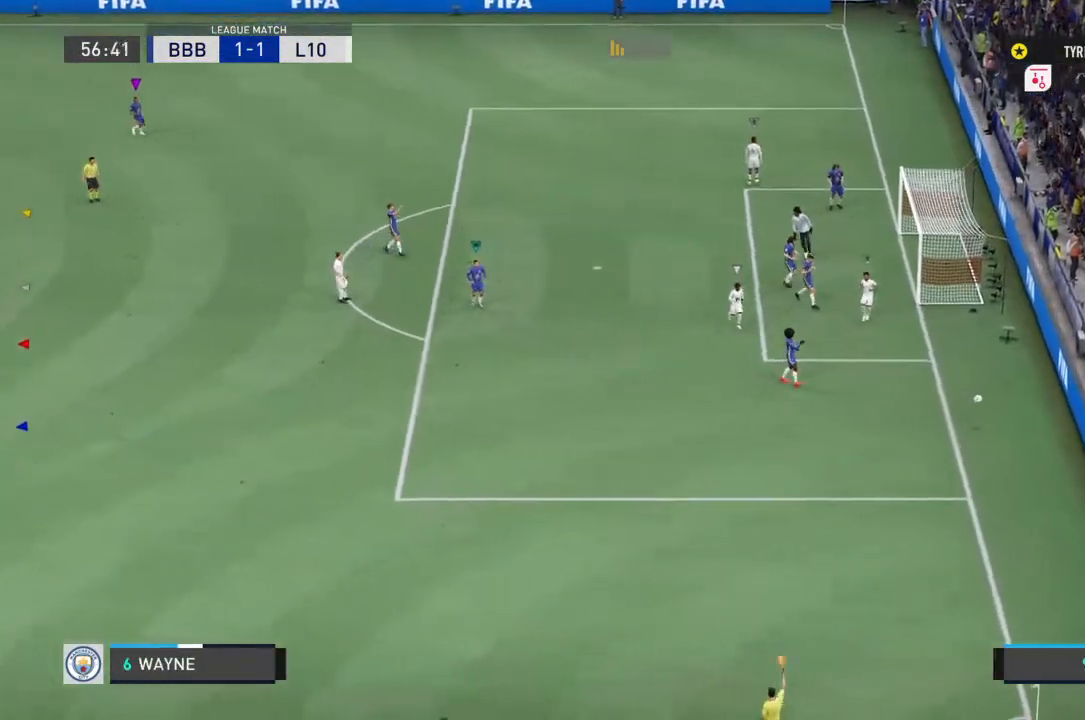
{"dt_ms": 500, "buttons": [], "left_stick": "center", "right_stick": "center", "events": []}
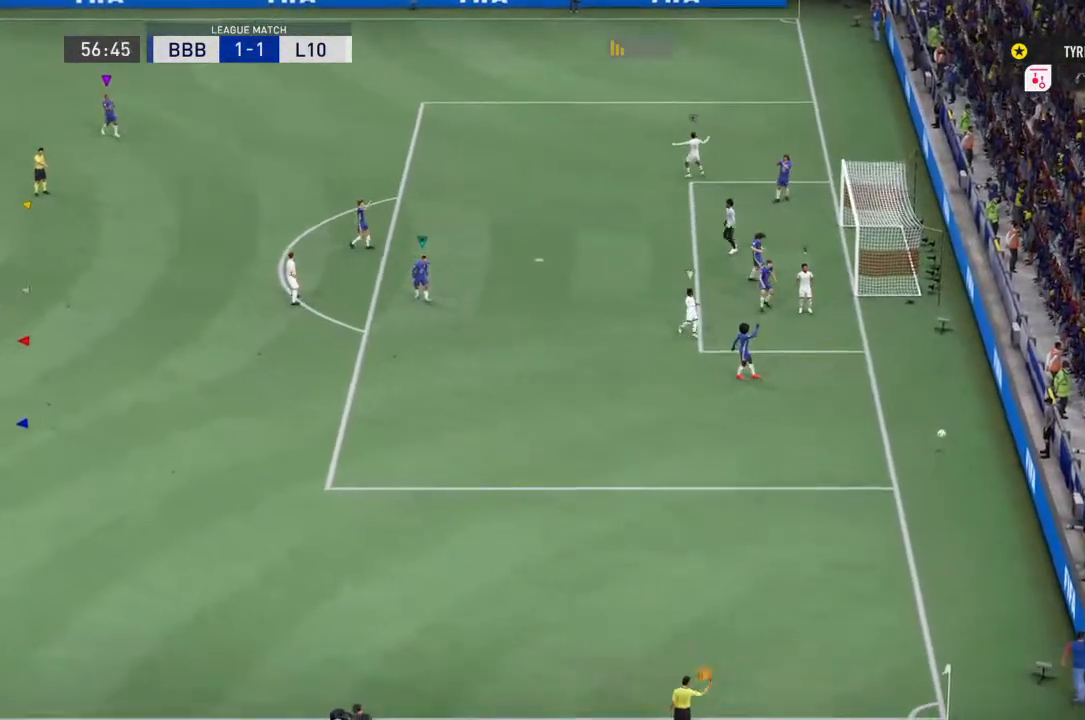
{"dt_ms": 500, "buttons": [], "left_stick": "center", "right_stick": "center", "events": [[200, "right_stick", "down"], [333, "right_stick", "center"]]}